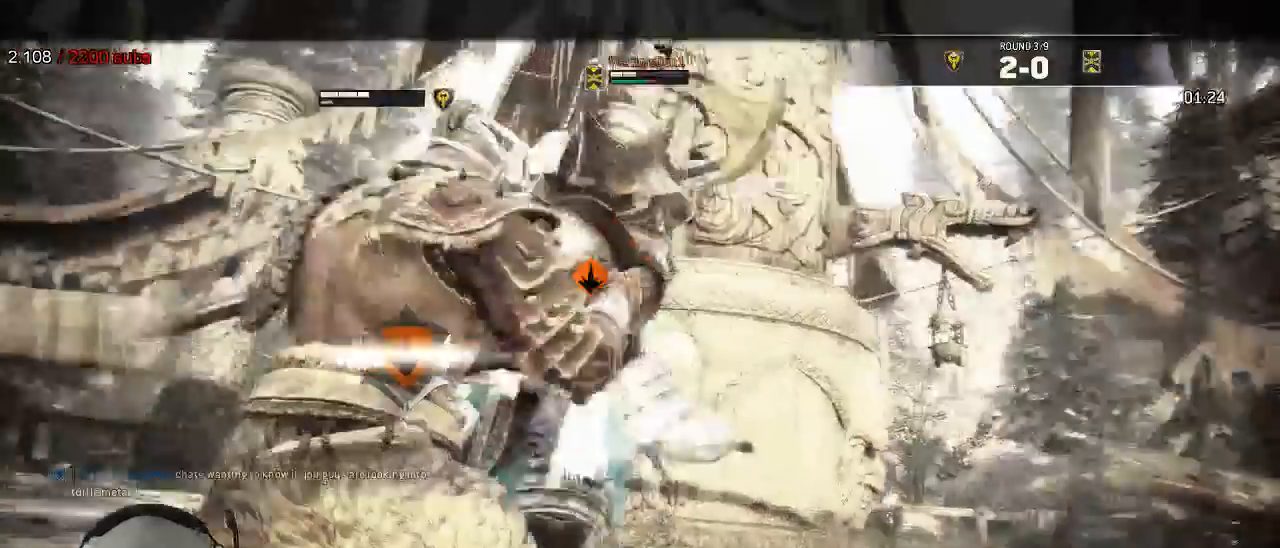
Gameplay with a controller (Xbox layout); each line is a JSON object with the inputs held at the frame after it (dt_ms = milliseconds from this image to that frame). "events" lists button and stick changes between this image and that frame as [ms after this image, input, new state], when the widget could be followed in between. Not read: SELECT.
{"dt_ms": 500, "buttons": ["L2"], "left_stick": "left", "right_stick": "center"}
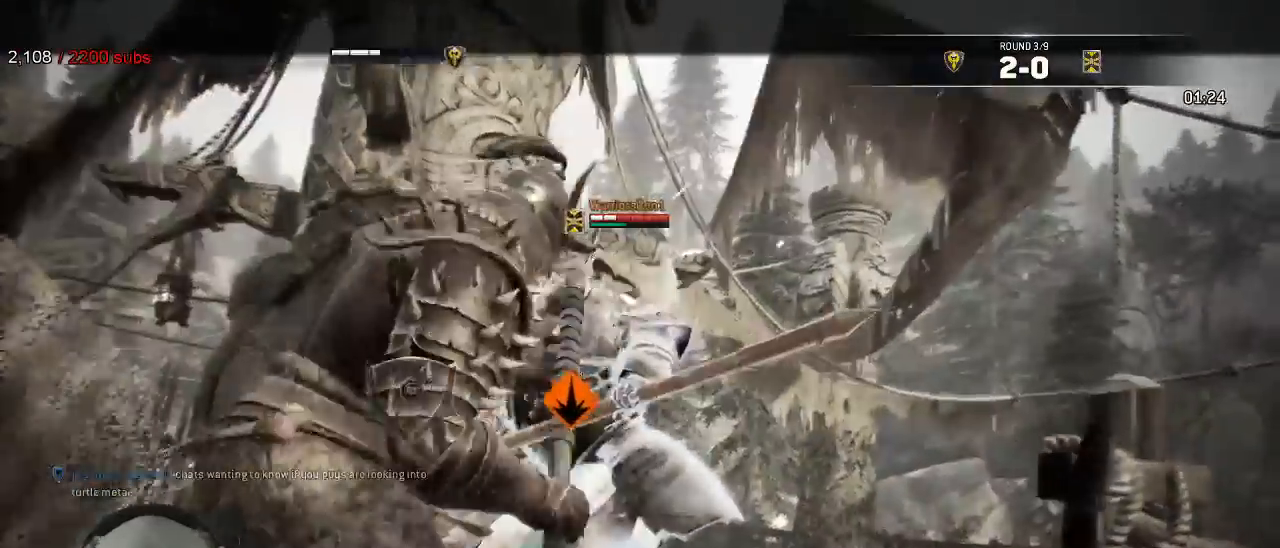
{"dt_ms": 500, "buttons": ["L2"], "left_stick": "left", "right_stick": "right"}
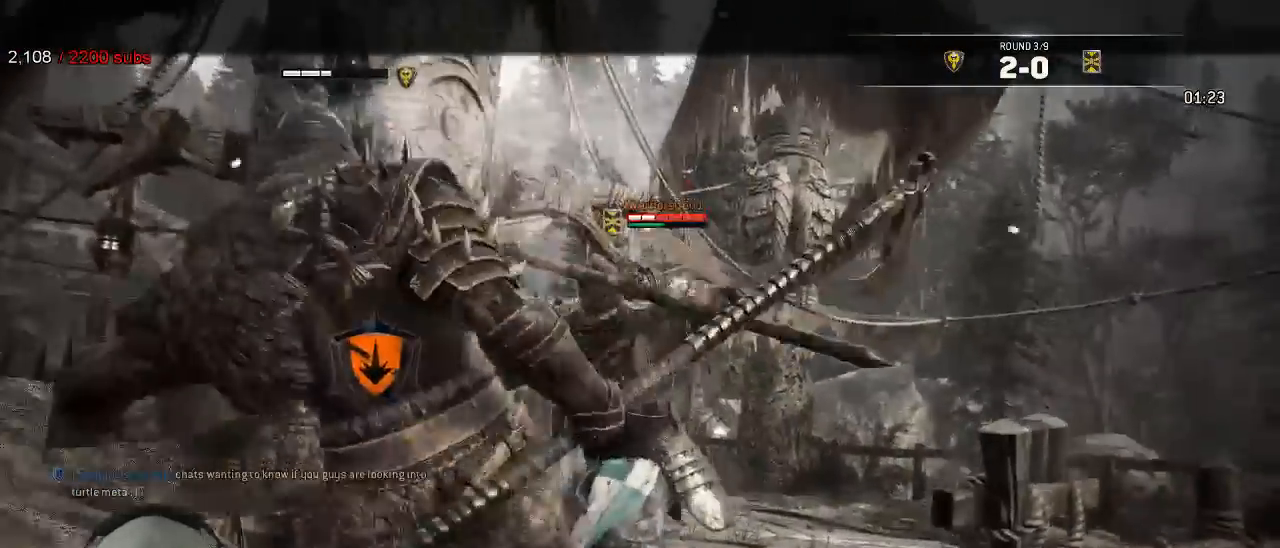
{"dt_ms": 500, "buttons": ["L2", "R2"], "left_stick": "left", "right_stick": "right"}
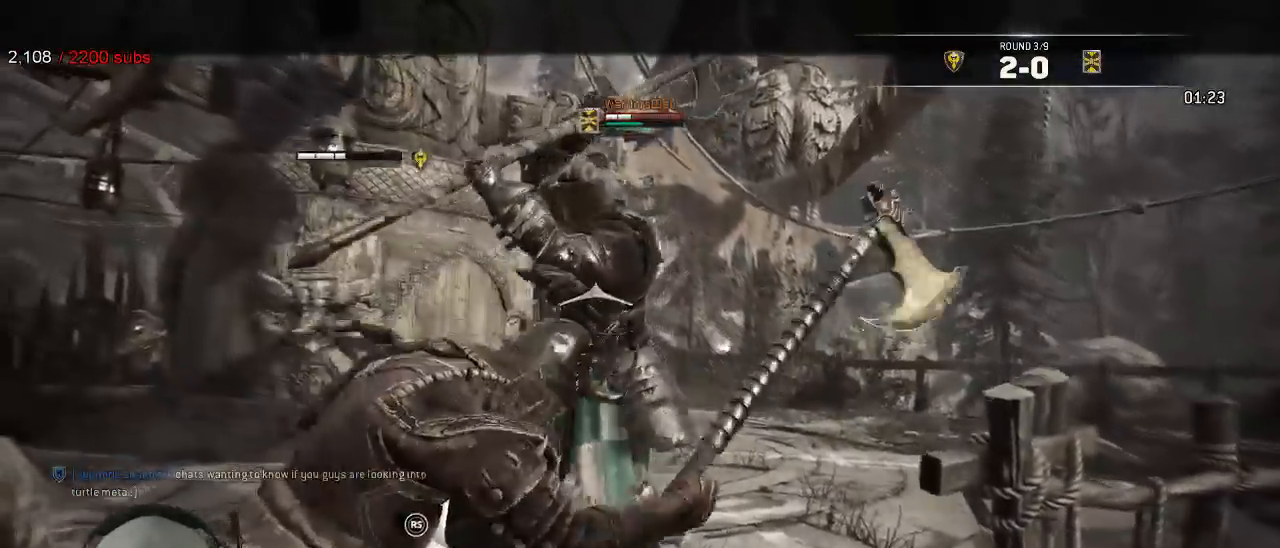
{"dt_ms": 500, "buttons": ["L2"], "left_stick": "down-right", "right_stick": "left"}
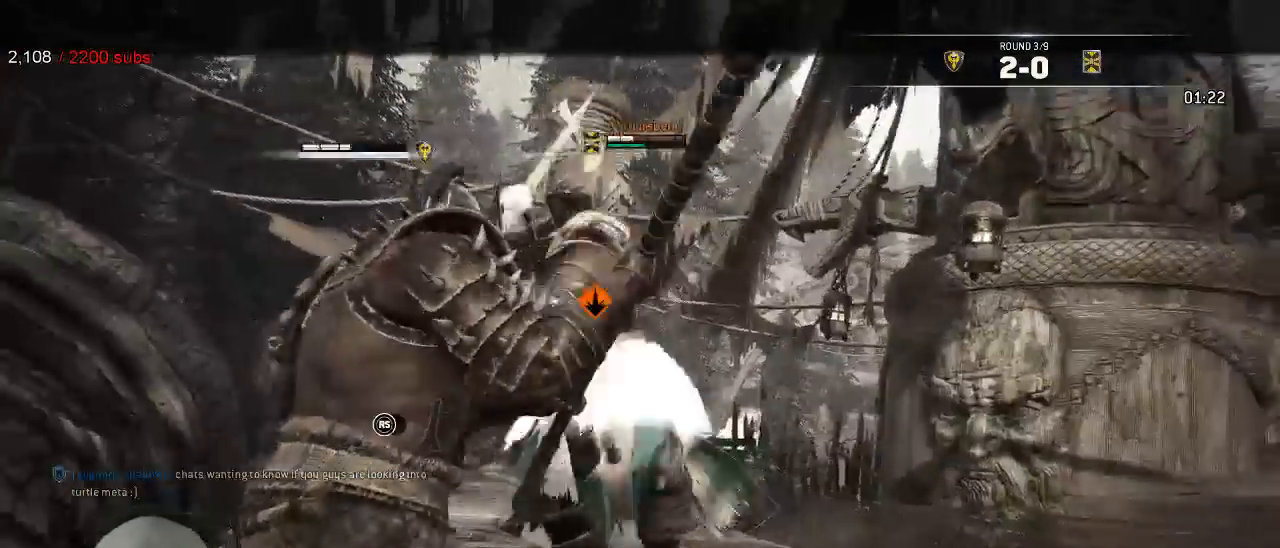
{"dt_ms": 500, "buttons": ["L2"], "left_stick": "down-right", "right_stick": "left", "events": [[433, "X", "down"], [500, "X", "up"]]}
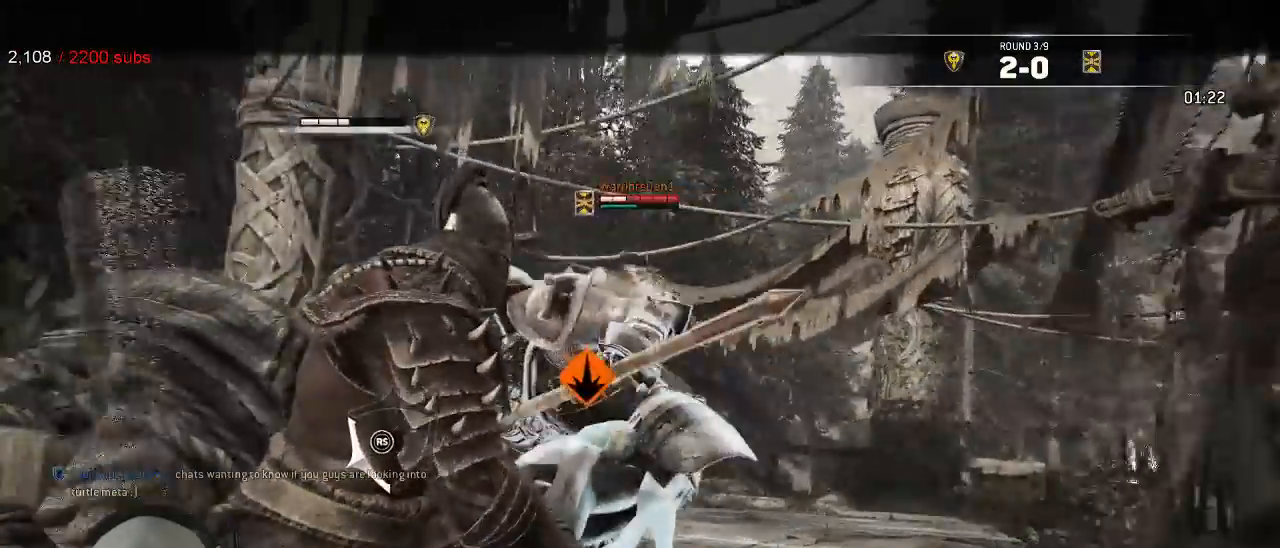
{"dt_ms": 1000, "buttons": ["X", "L2"], "left_stick": "down-right", "right_stick": "right"}
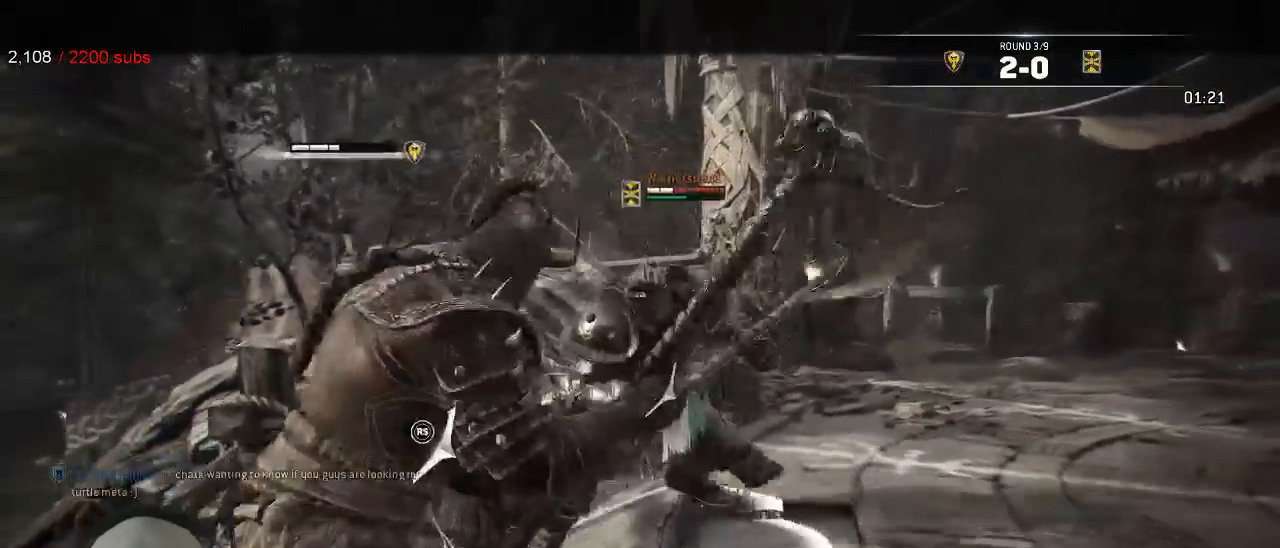
{"dt_ms": 500, "buttons": ["L2"], "left_stick": "down-right", "right_stick": "right", "events": [[50, "X", "up"], [83, "A", "down"], [117, "A", "up"], [133, "A", "down"], [350, "A", "up"]]}
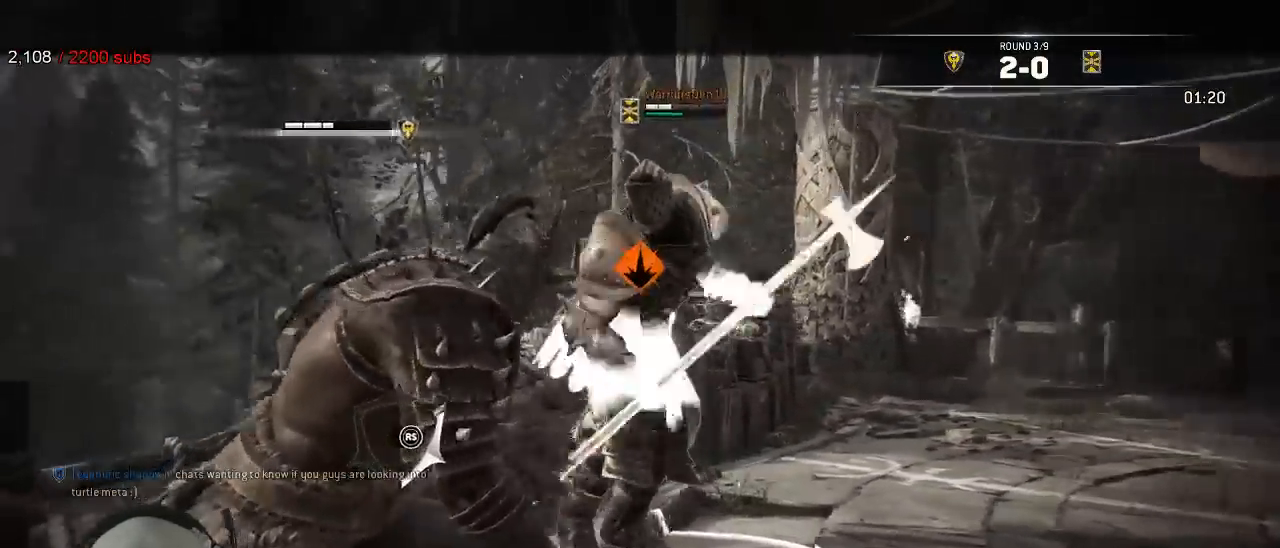
{"dt_ms": 500, "buttons": ["L2"], "left_stick": "down-right", "right_stick": "center", "events": [[117, "A", "down"], [283, "A", "up"], [333, "right_stick", "center"], [350, "A", "down"], [483, "A", "up"]]}
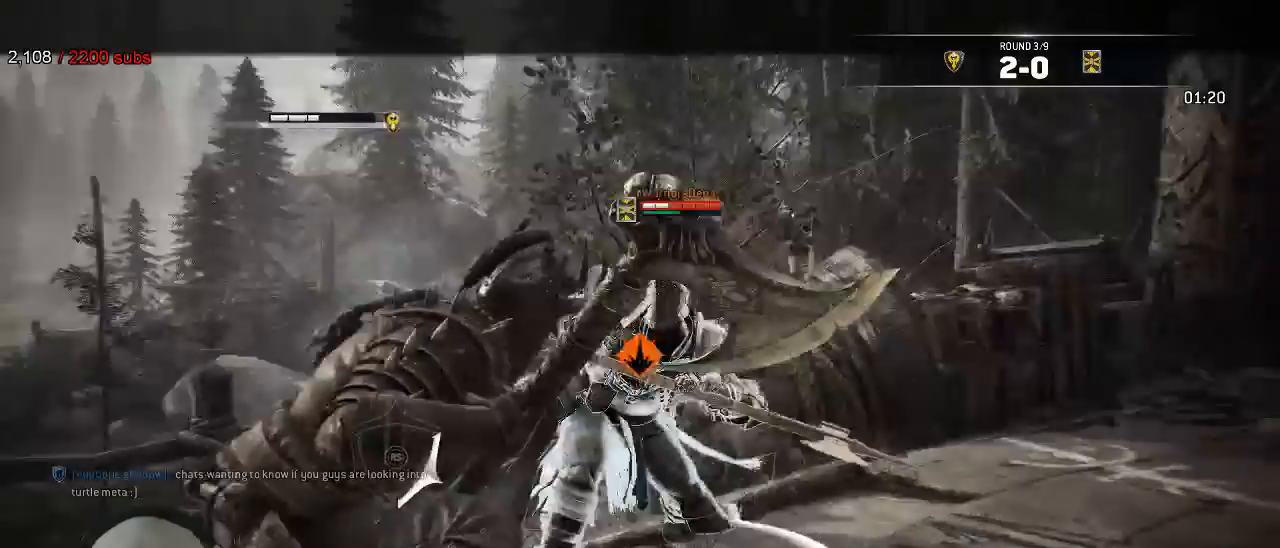
{"dt_ms": 500, "buttons": ["L2"], "left_stick": "down-left", "right_stick": "center"}